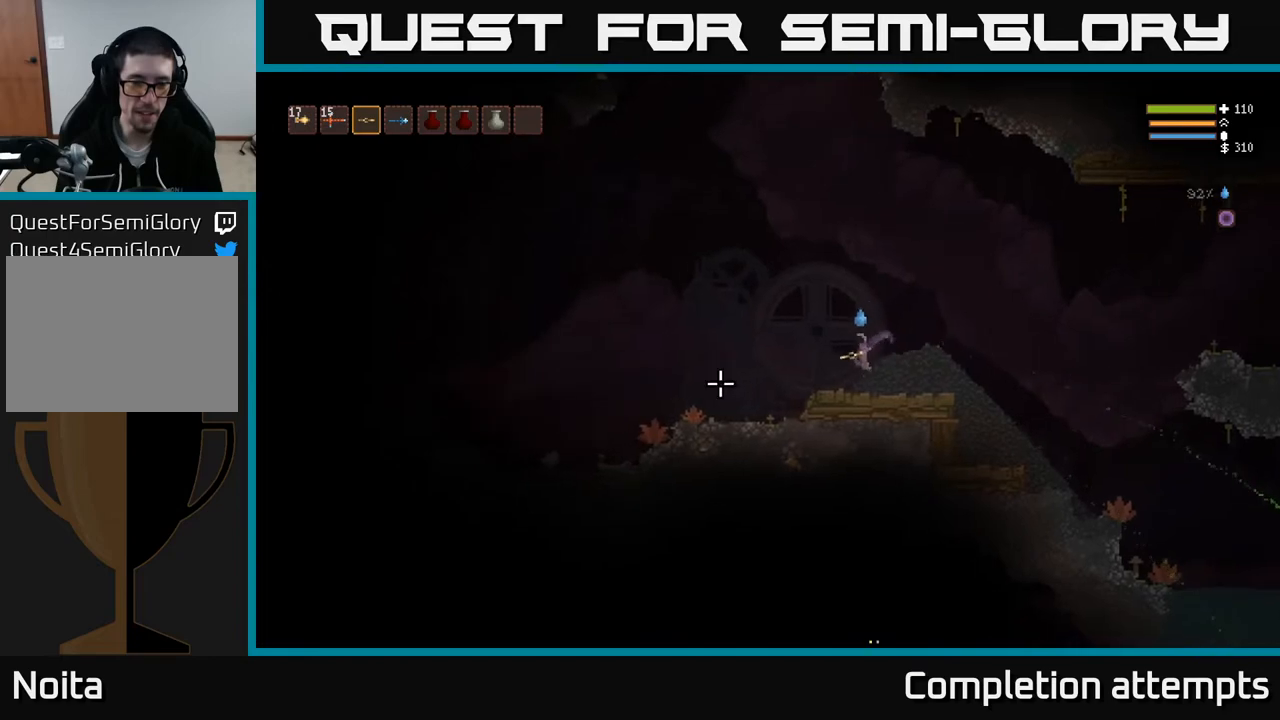
Gameplay with a controller (Xbox layout); each line is a JSON object with the inputs held at the frame after it. "events" lists button and stick changes between this image and that frame as [ms after this image, input, new state], when the widget could be followed in between.
{"buttons": [], "left_stick": "left", "right_stick": "left", "events": [[83, "L2", "up"]]}
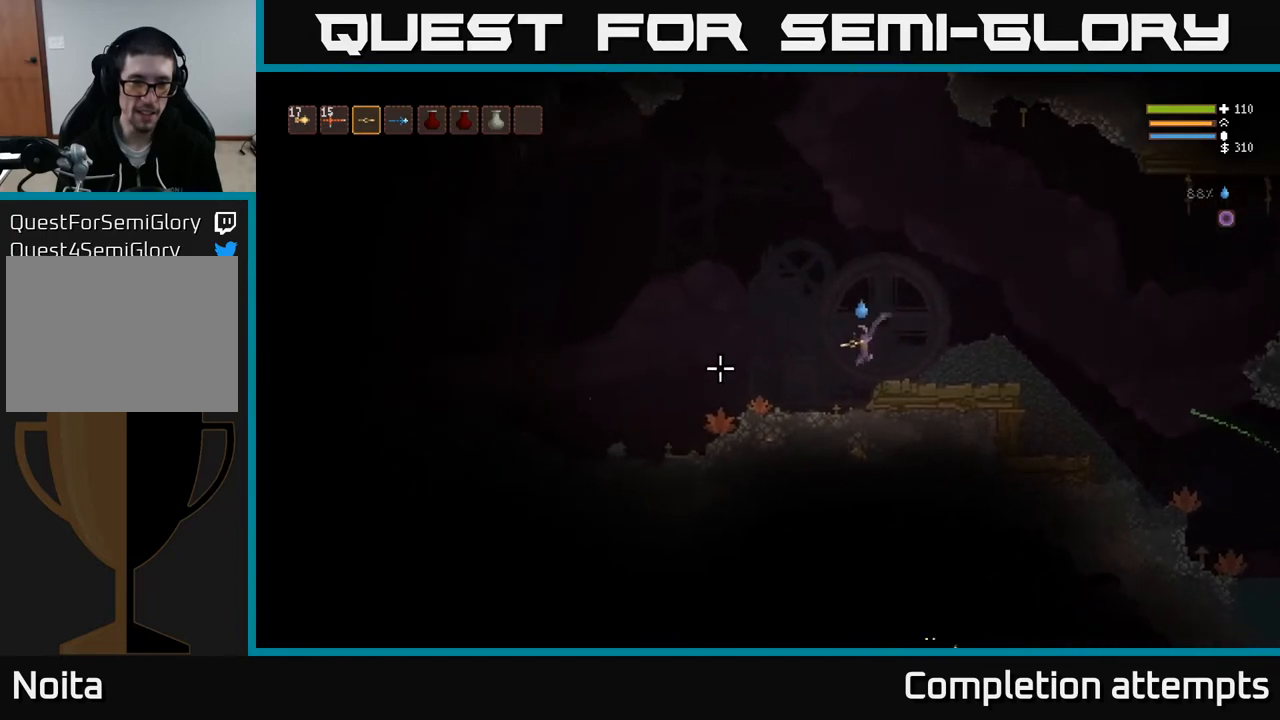
{"buttons": [], "left_stick": "left", "right_stick": "left", "events": []}
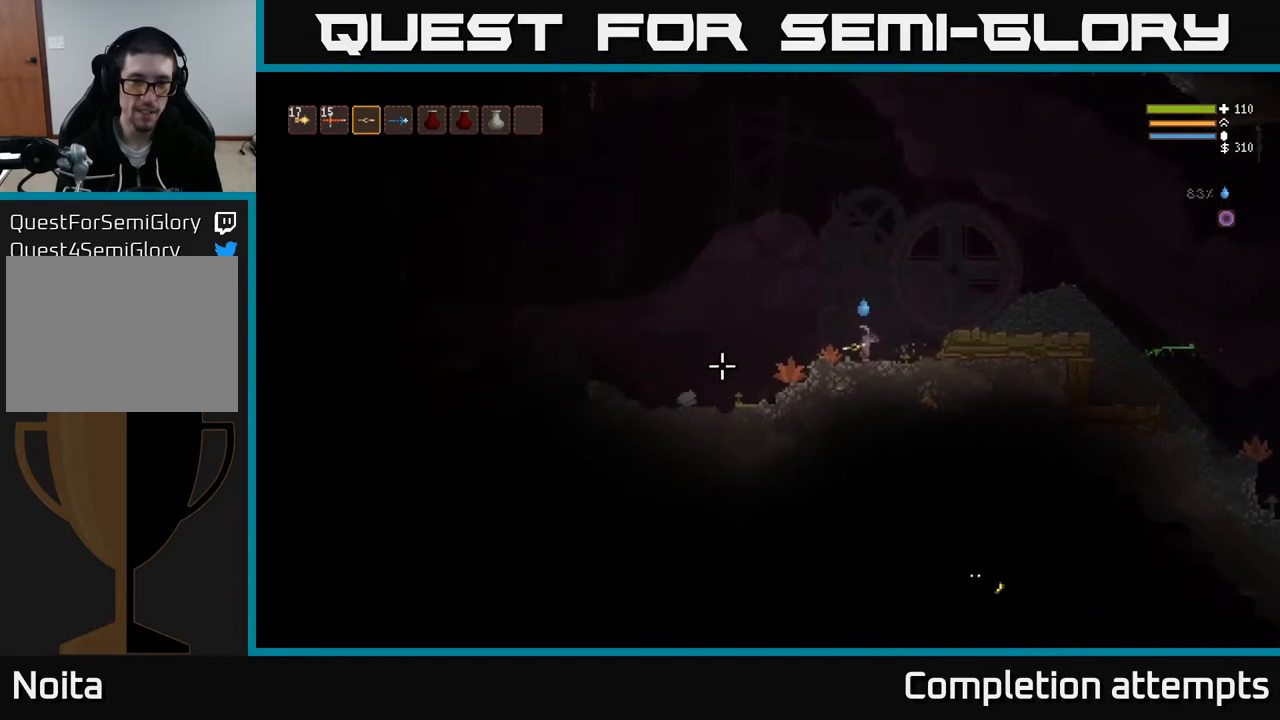
{"buttons": [], "left_stick": "left", "right_stick": "left", "events": []}
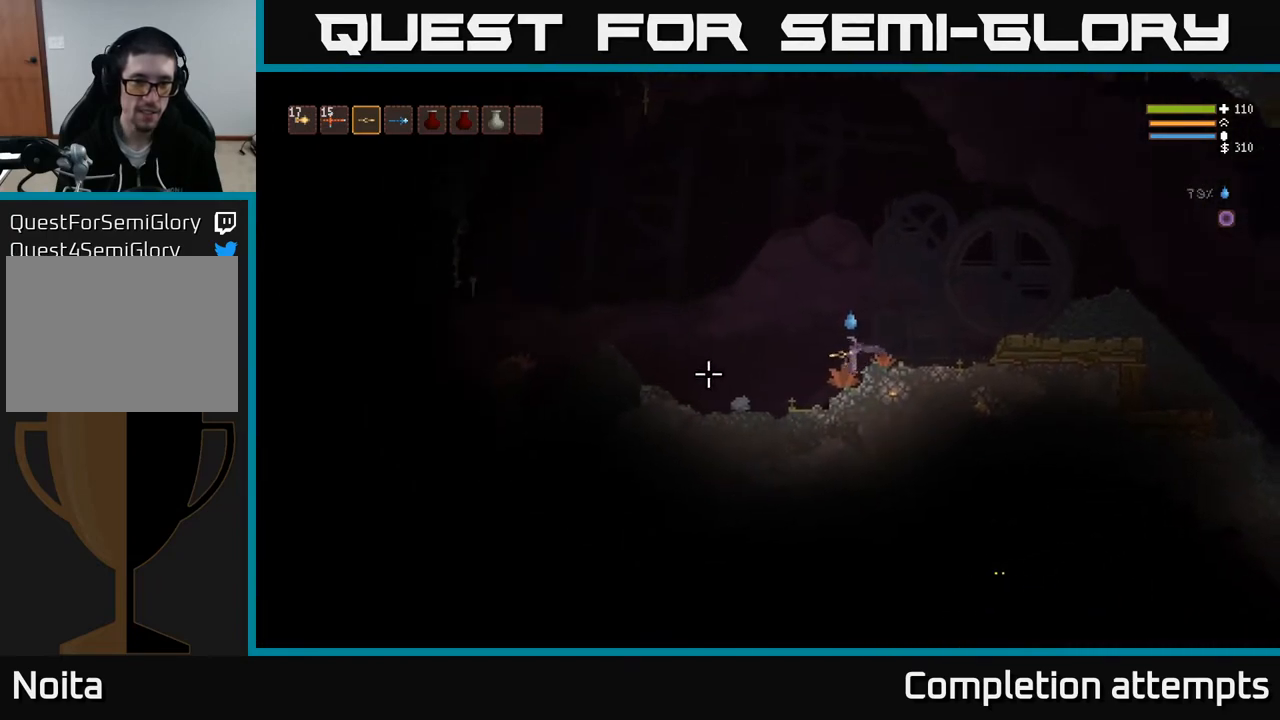
{"buttons": ["L3"], "left_stick": "left", "right_stick": "left", "events": [[33, "L2", "down"], [183, "L2", "up"], [500, "L3", "down"]]}
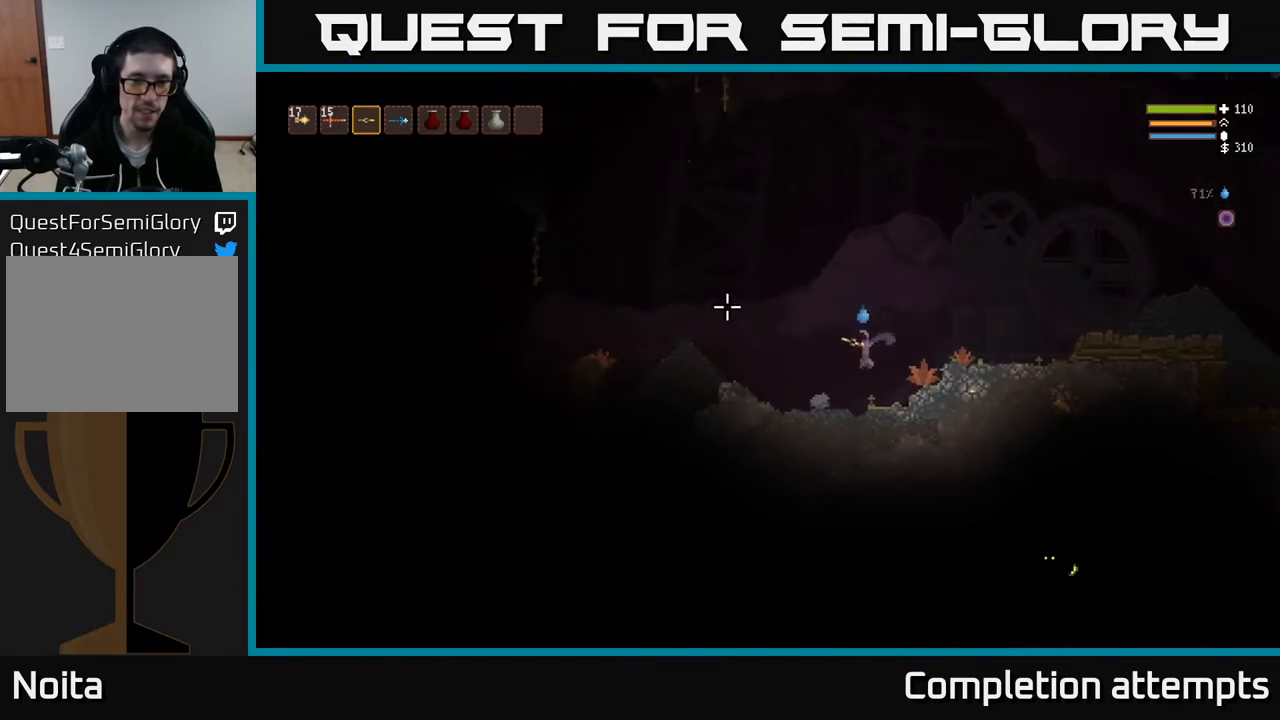
{"buttons": [], "left_stick": "left", "right_stick": "up-left", "events": [[100, "L3", "up"], [183, "right_stick", "up-left"]]}
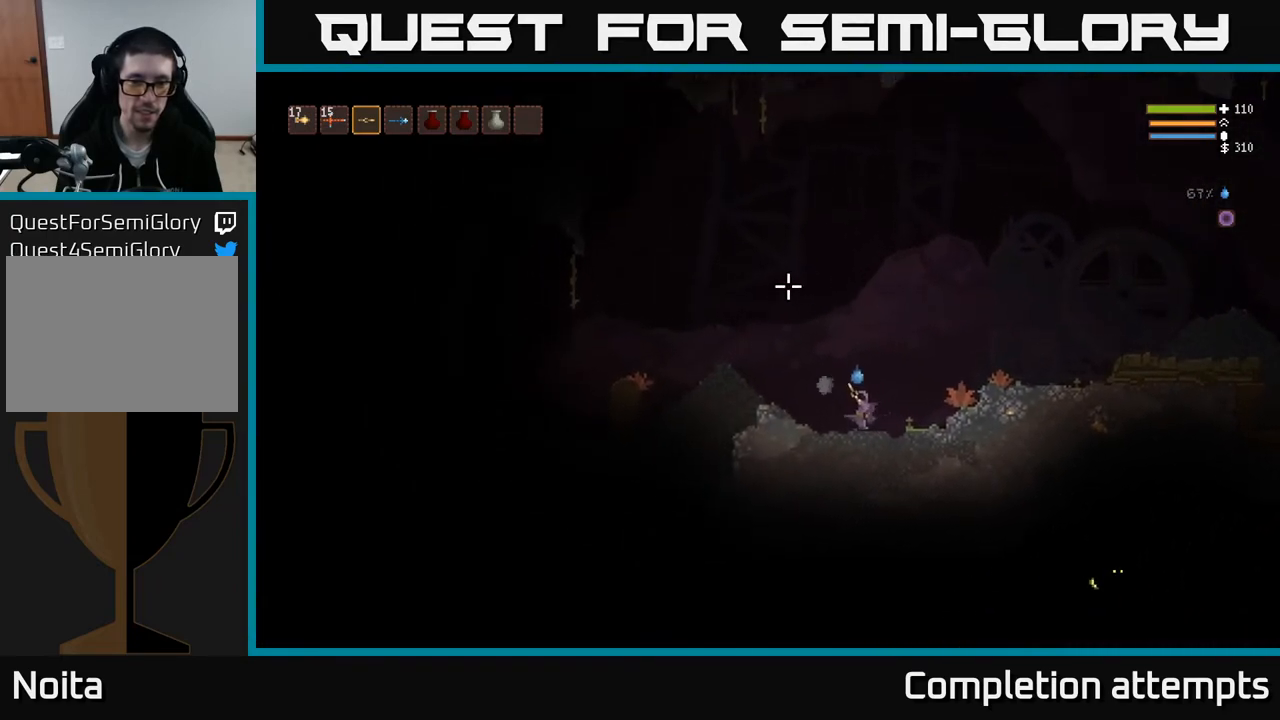
{"buttons": ["L2"], "left_stick": "left", "right_stick": "left", "events": [[17, "L2", "down"], [150, "right_stick", "left"]]}
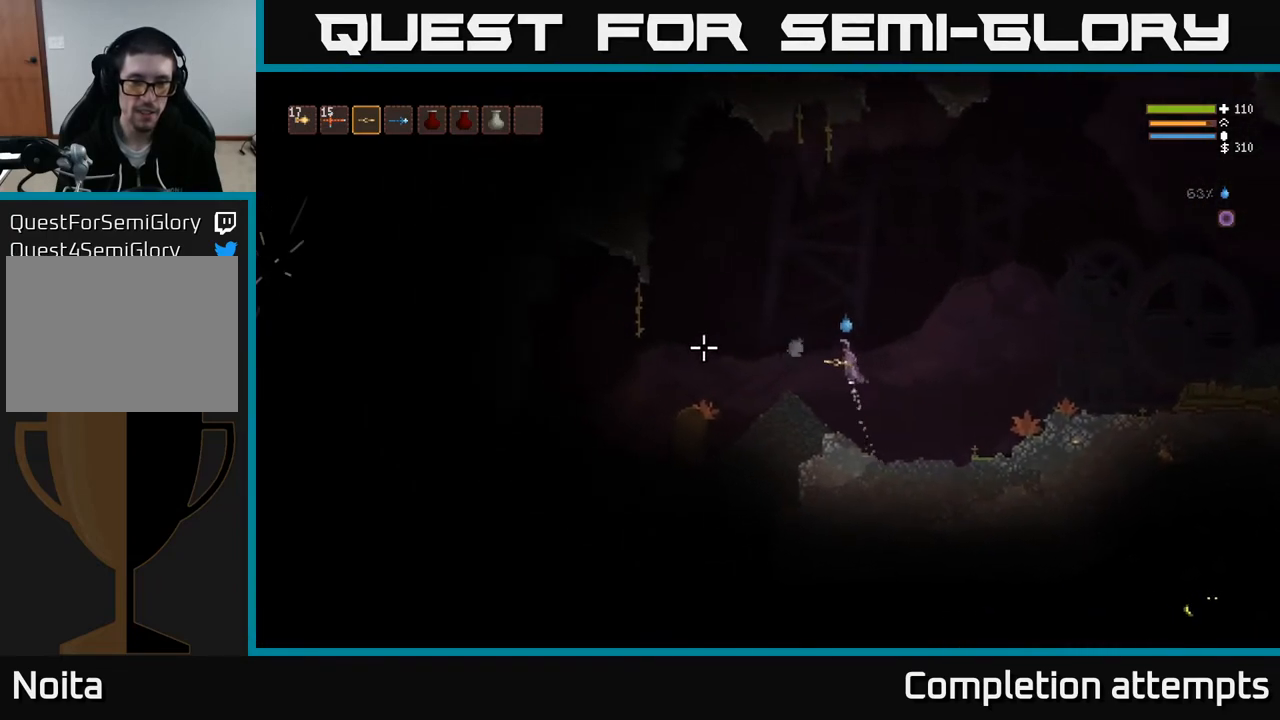
{"buttons": [], "left_stick": "left", "right_stick": "down-left", "events": [[50, "L2", "up"], [417, "right_stick", "down-left"]]}
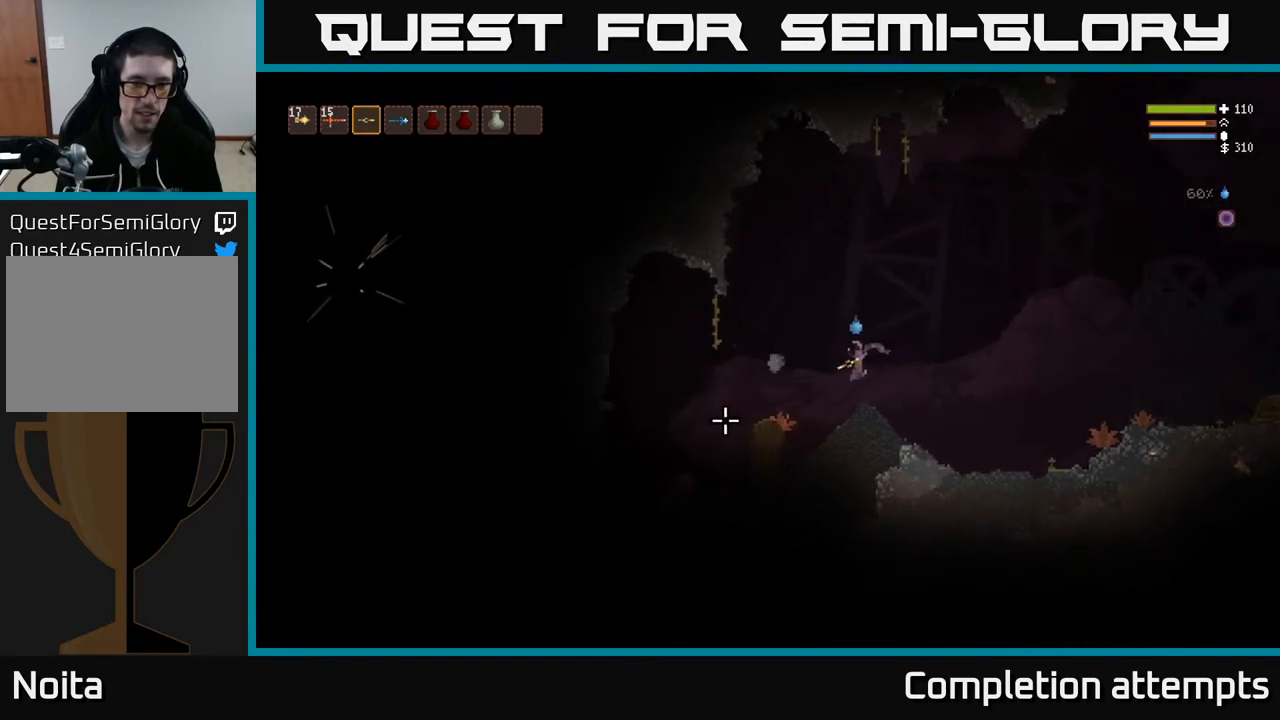
{"buttons": [], "left_stick": "left", "right_stick": "down-left", "events": [[117, "L2", "down"], [350, "L2", "up"]]}
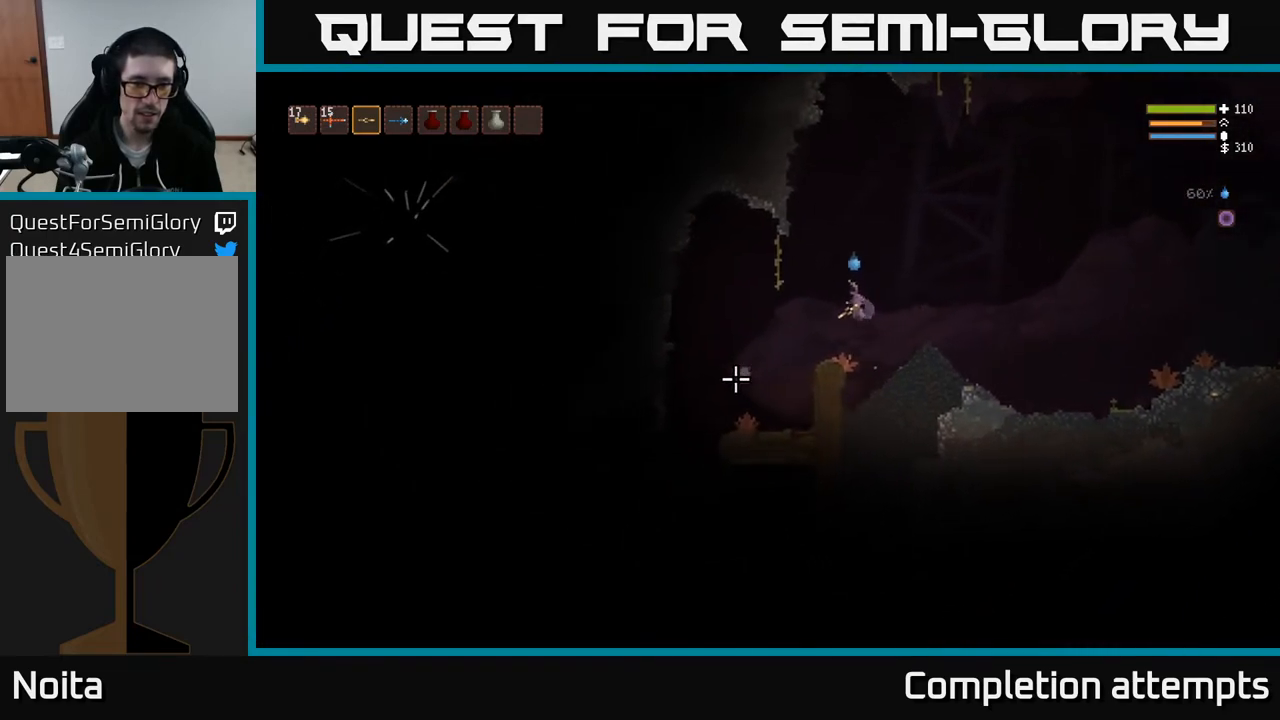
{"buttons": [], "left_stick": "left", "right_stick": "down-left", "events": []}
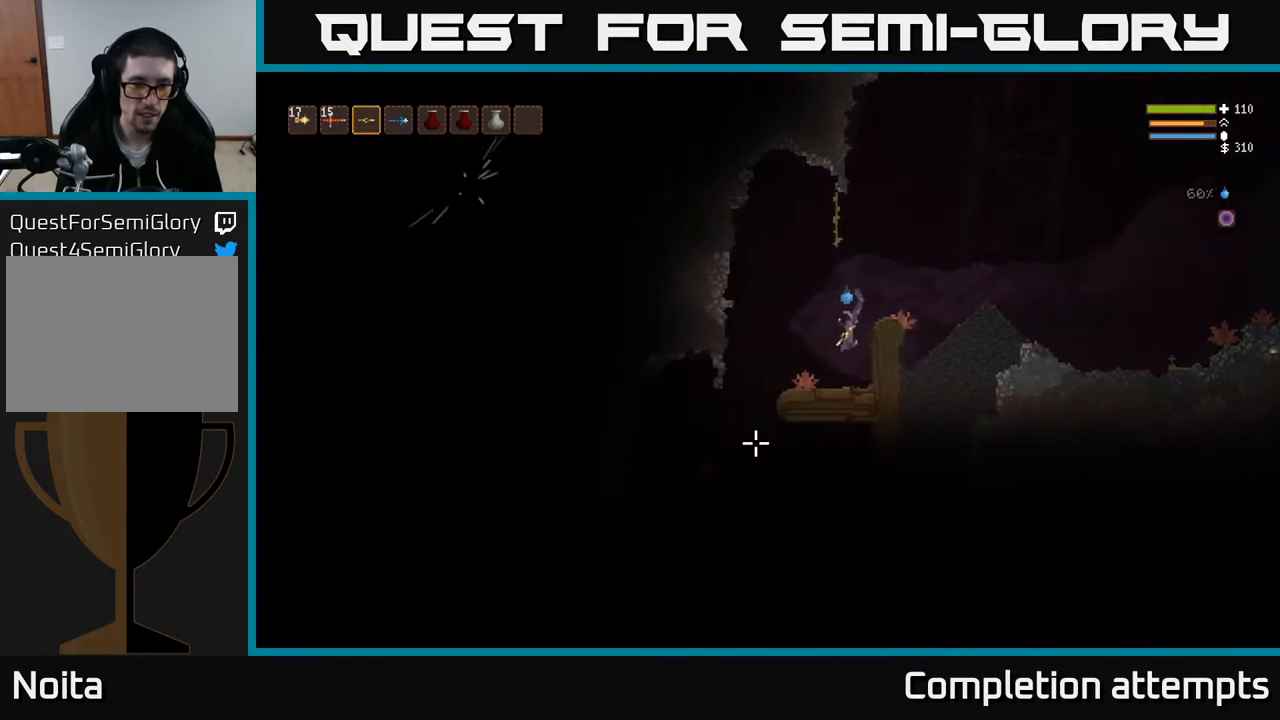
{"buttons": [], "left_stick": "left", "right_stick": "down-left", "events": []}
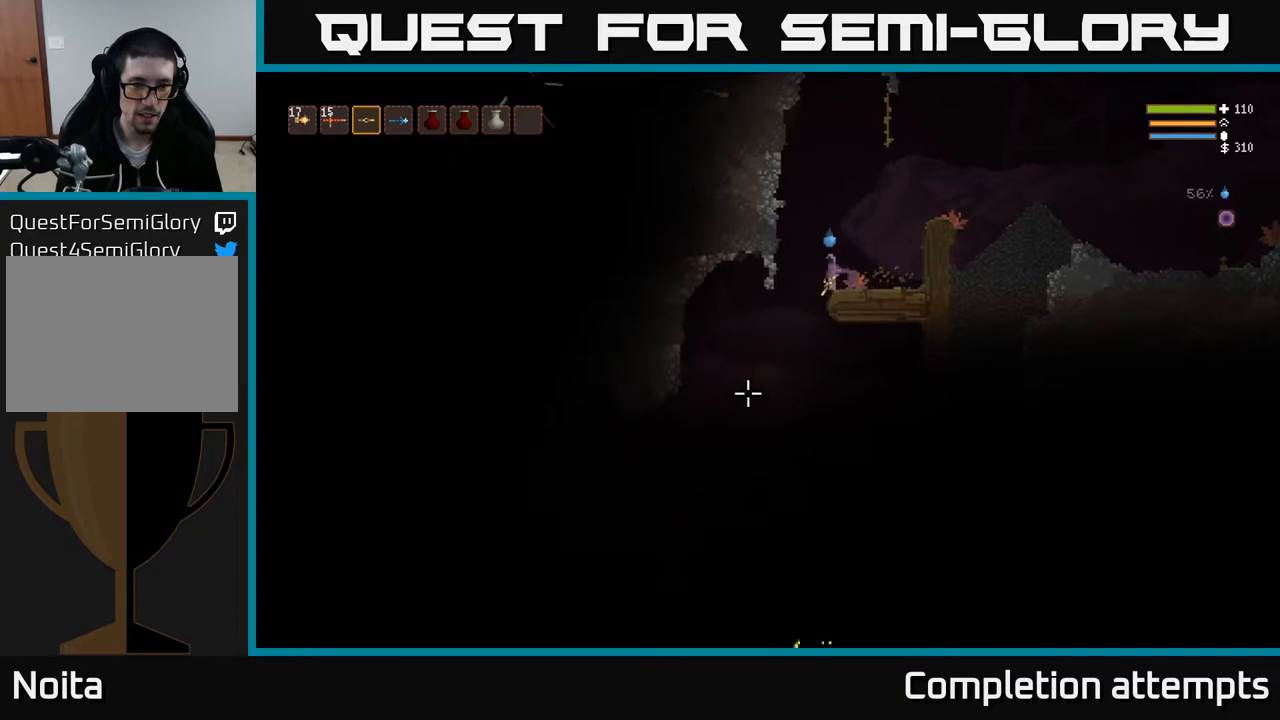
{"buttons": ["L2", "R2"], "left_stick": "center", "right_stick": "down", "events": [[250, "right_stick", "down"], [317, "left_stick", "center"], [433, "L2", "down"], [467, "R2", "down"]]}
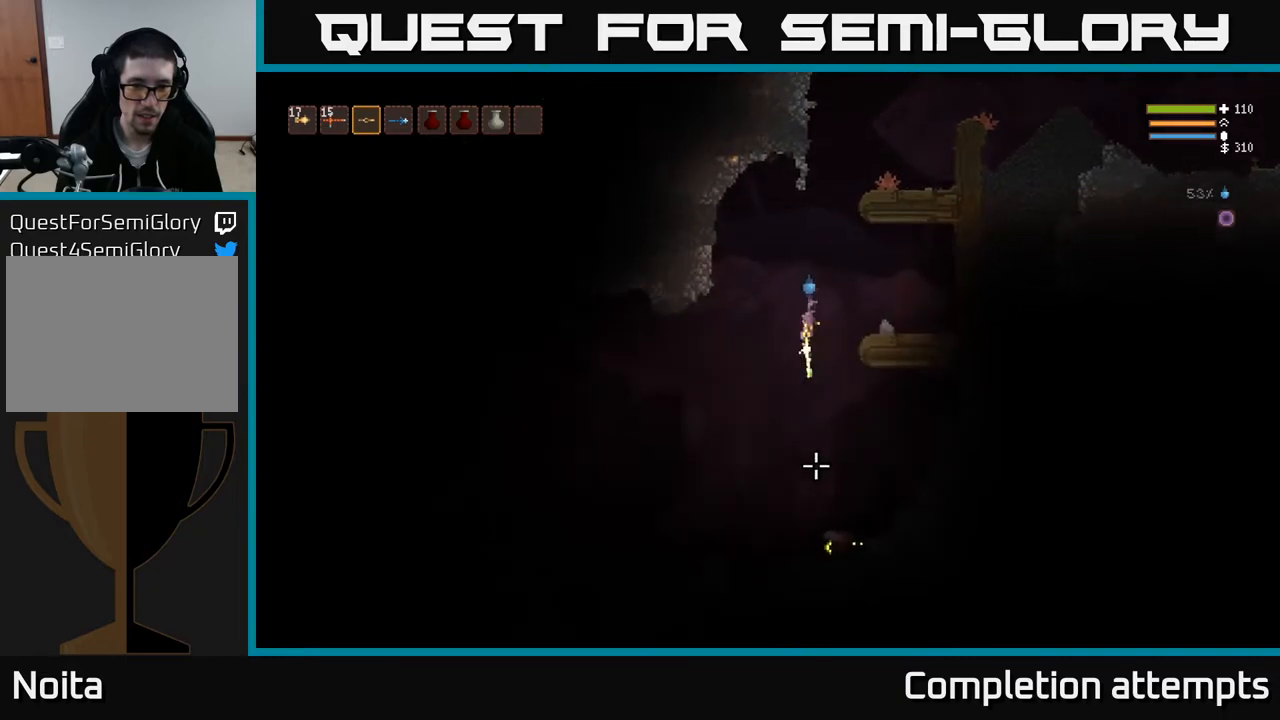
{"buttons": ["L2", "R2"], "left_stick": "center", "right_stick": "down", "events": [[83, "R2", "up"], [117, "L2", "up"], [400, "R2", "down"], [417, "L2", "down"]]}
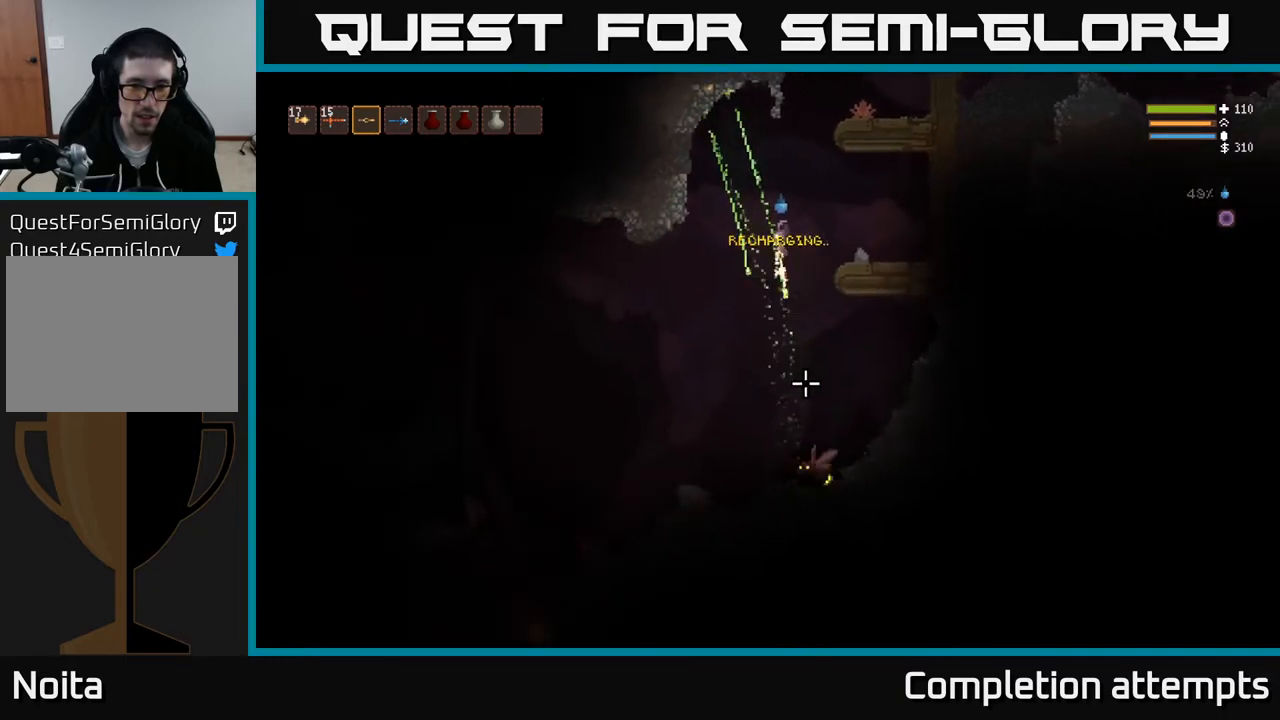
{"buttons": ["L2", "R2"], "left_stick": "center", "right_stick": "down", "events": [[67, "L2", "up"], [400, "L2", "down"]]}
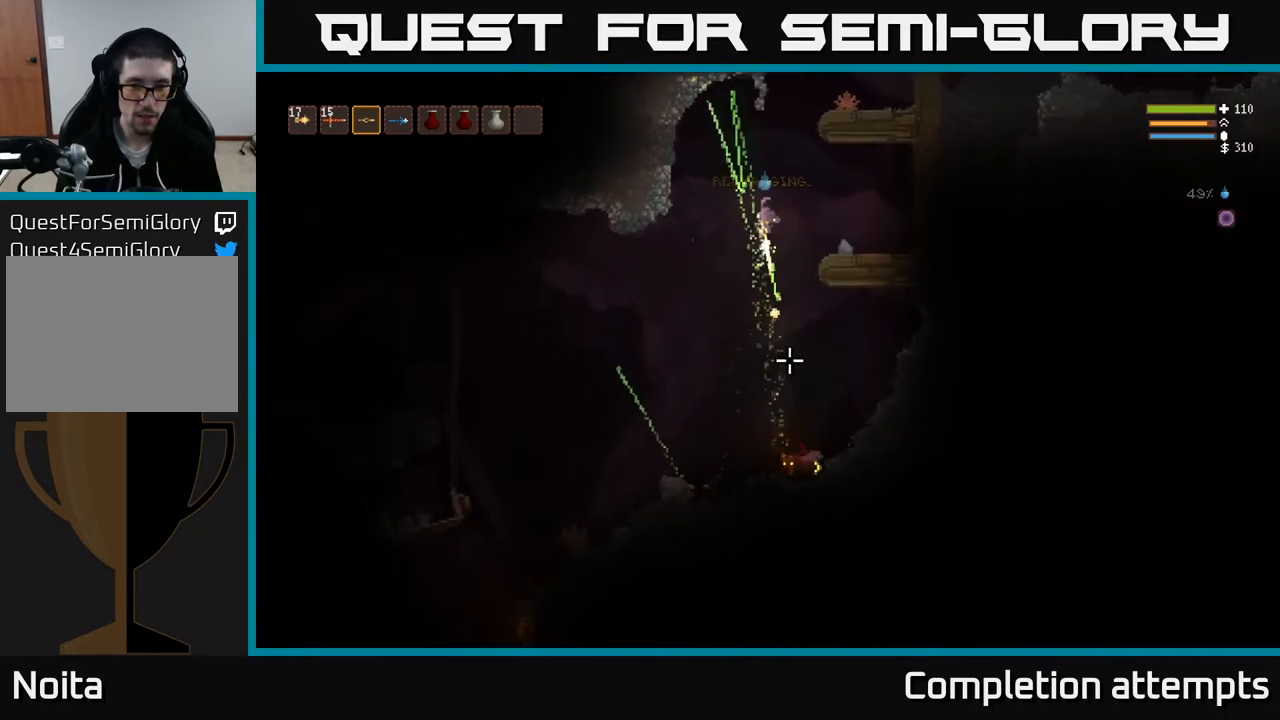
{"buttons": ["L2", "R2"], "left_stick": "right", "right_stick": "down", "events": [[67, "left_stick", "right"], [250, "L2", "up"], [283, "left_stick", "center"], [400, "L2", "down"], [417, "left_stick", "right"]]}
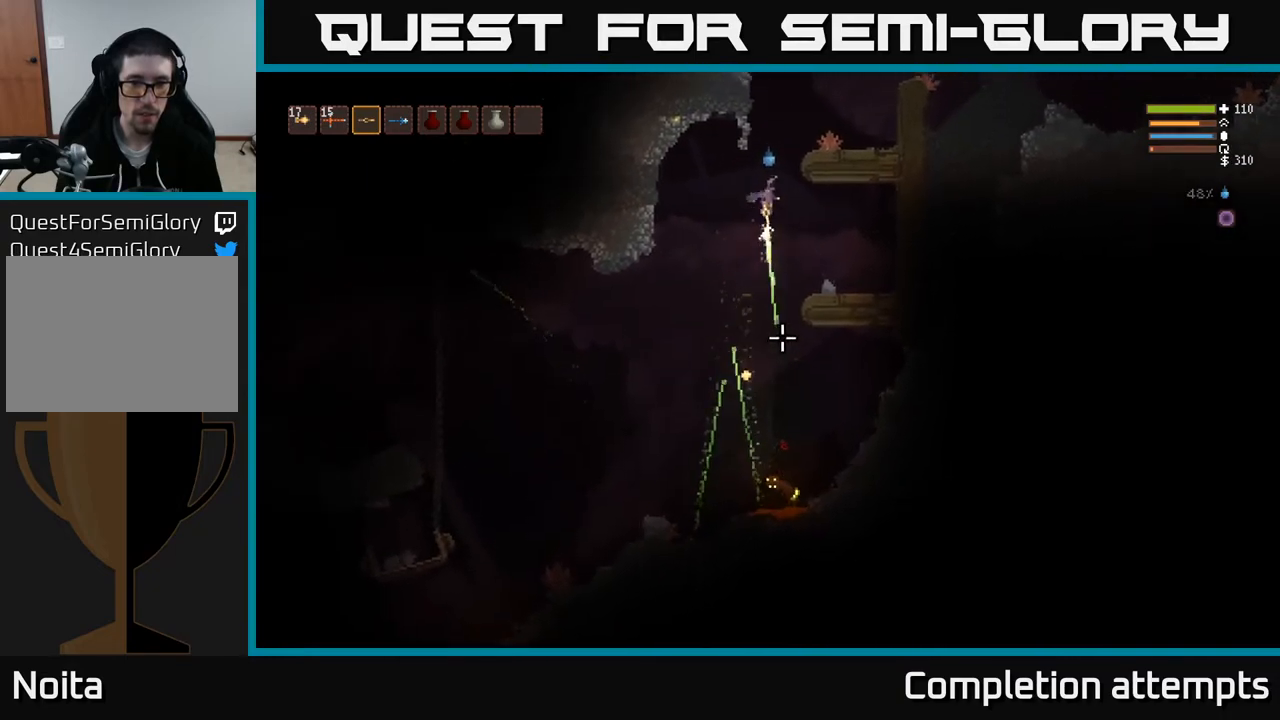
{"buttons": ["L2", "R2"], "left_stick": "center", "right_stick": "down", "events": [[83, "L2", "up"], [83, "left_stick", "center"], [417, "L2", "down"]]}
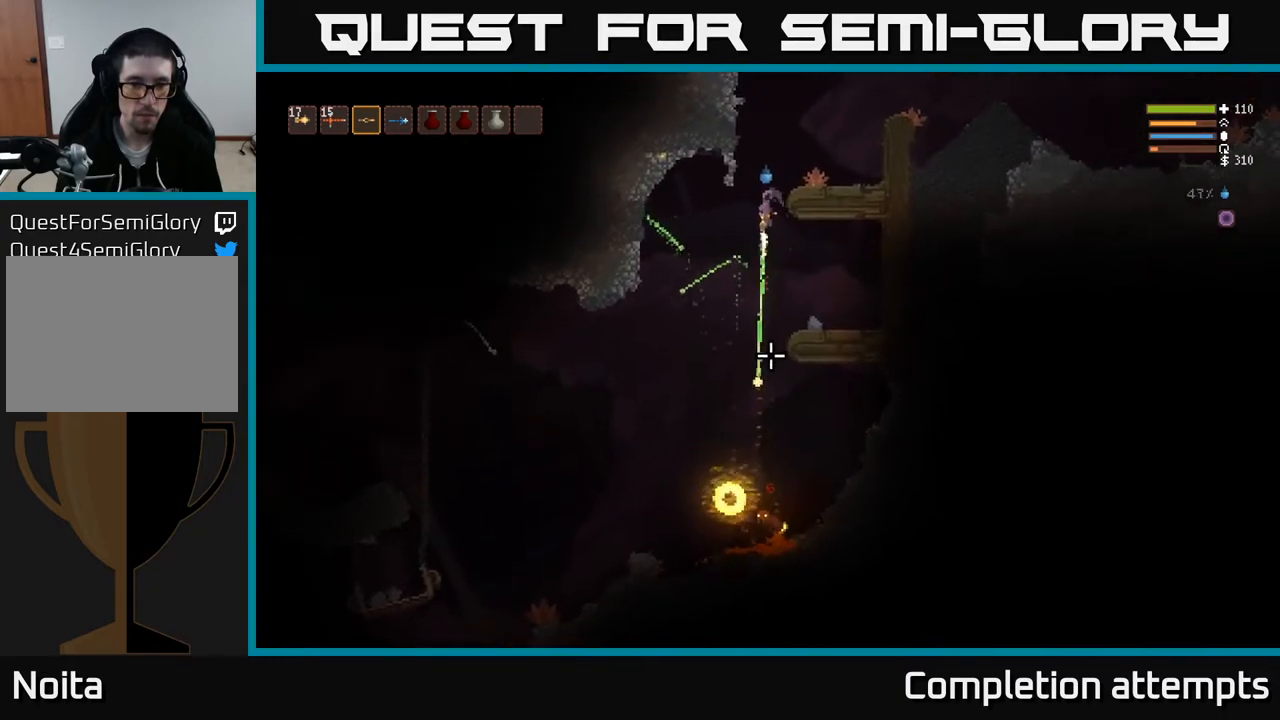
{"buttons": ["L2"], "left_stick": "right", "right_stick": "down", "events": [[67, "left_stick", "right"], [283, "left_stick", "center"], [417, "left_stick", "right"], [467, "R2", "up"]]}
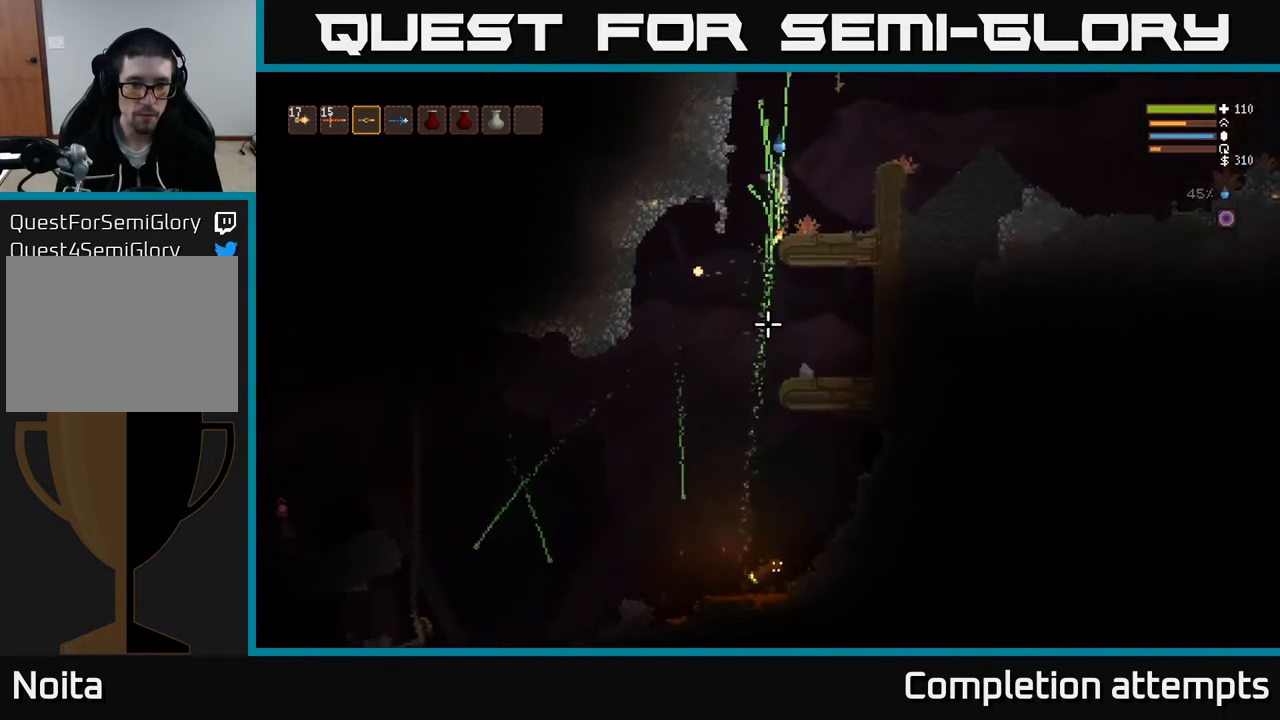
{"buttons": [], "left_stick": "center", "right_stick": "down", "events": [[17, "L2", "up"], [217, "left_stick", "center"]]}
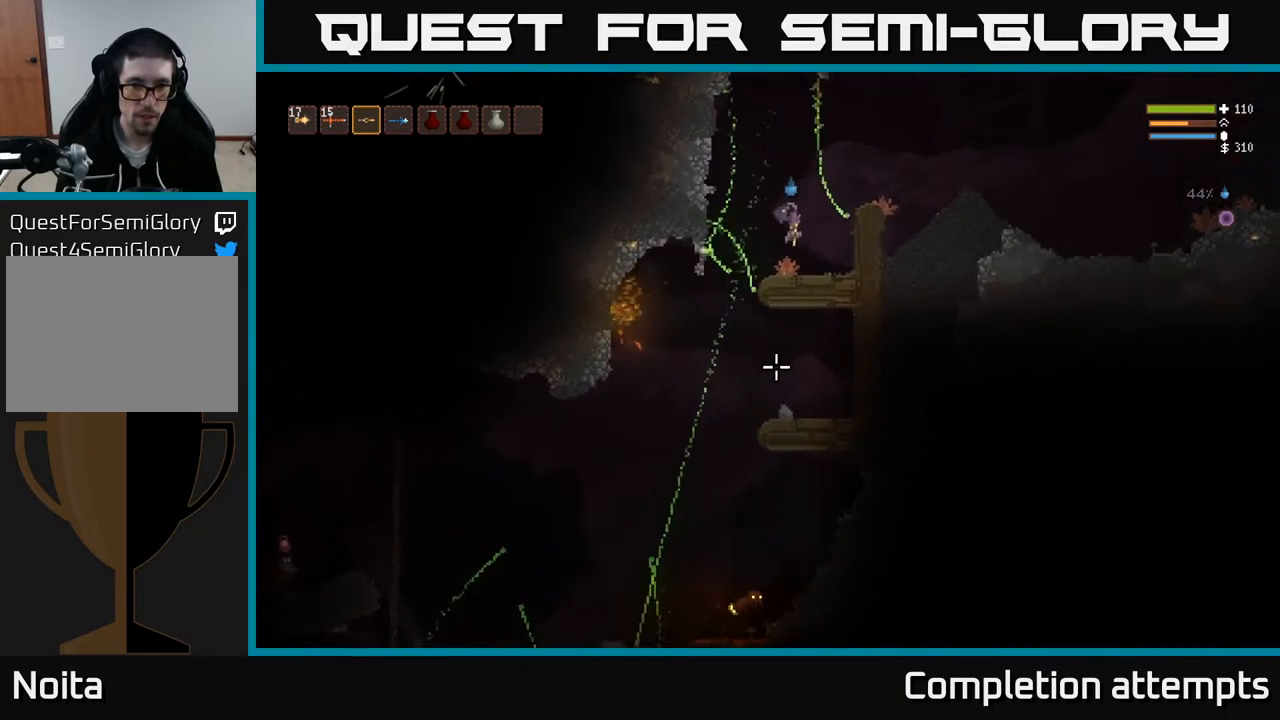
{"buttons": [], "left_stick": "left", "right_stick": "down", "events": [[17, "left_stick", "left"]]}
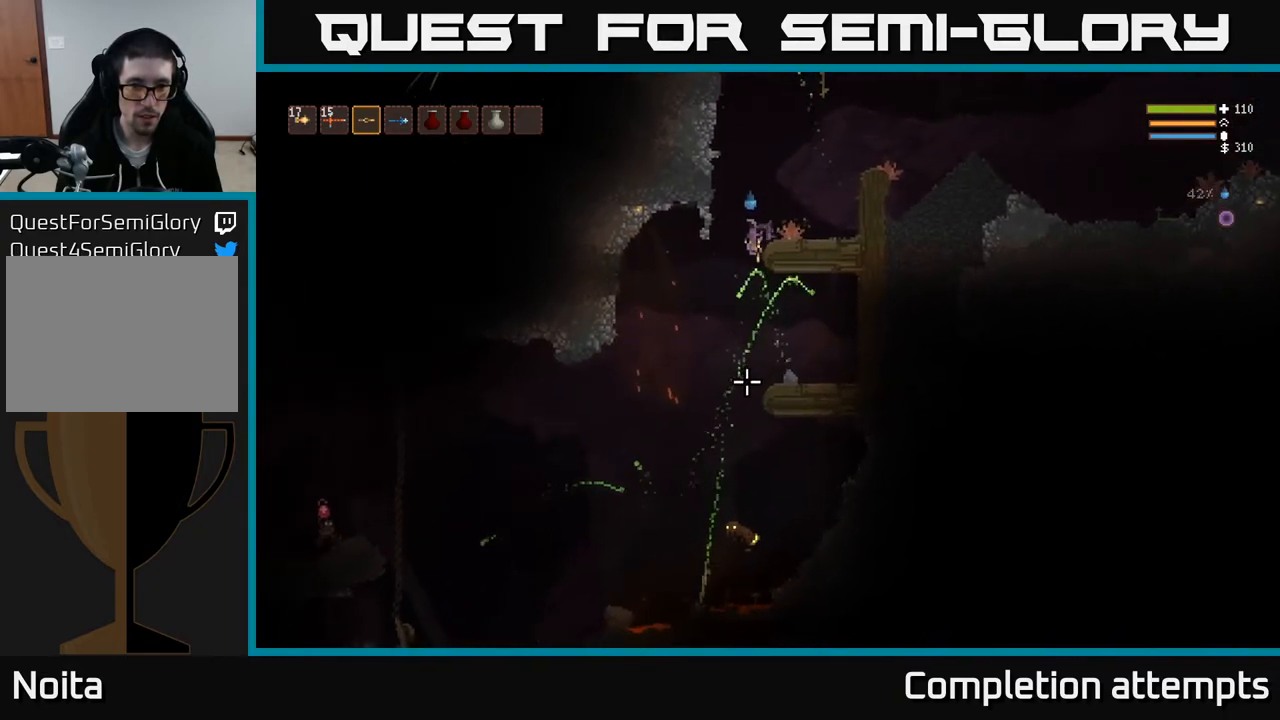
{"buttons": ["R2"], "left_stick": "center", "right_stick": "down", "events": [[150, "left_stick", "center"], [200, "R2", "down"], [250, "L2", "down"], [400, "L2", "up"]]}
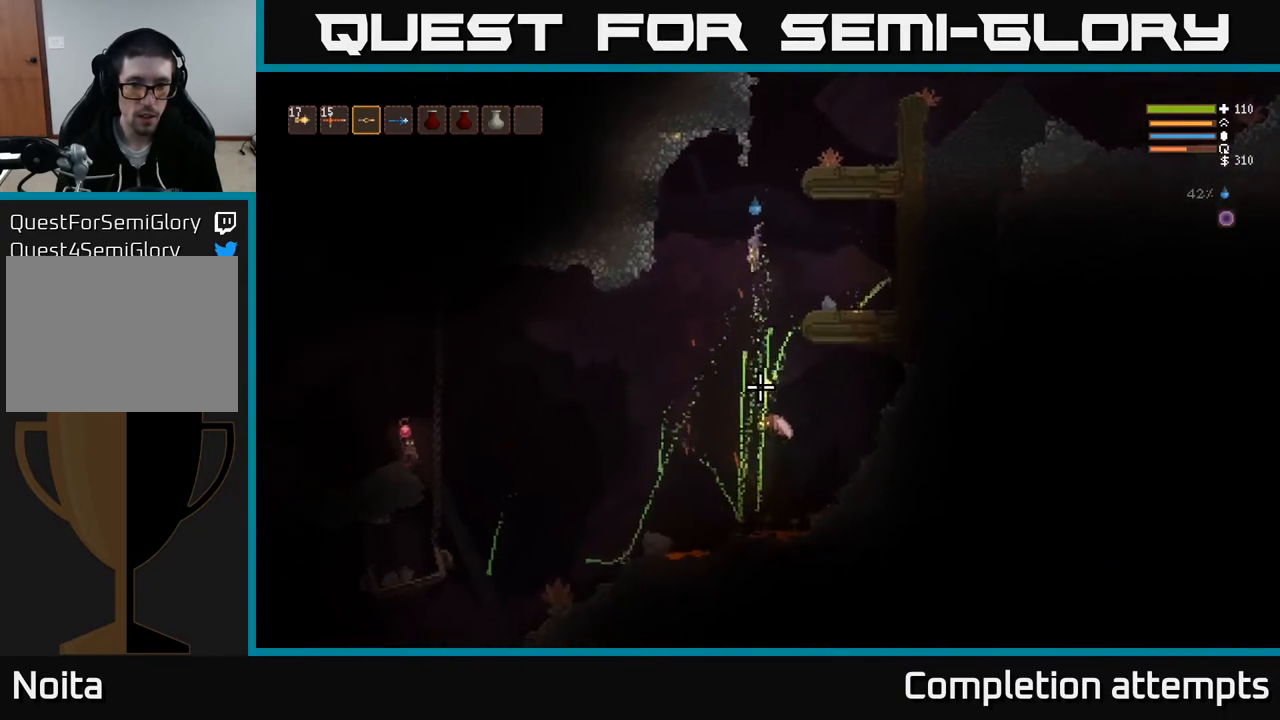
{"buttons": ["L2", "R2"], "left_stick": "center", "right_stick": "down", "events": [[117, "L2", "down"], [250, "L2", "up"], [483, "L2", "down"]]}
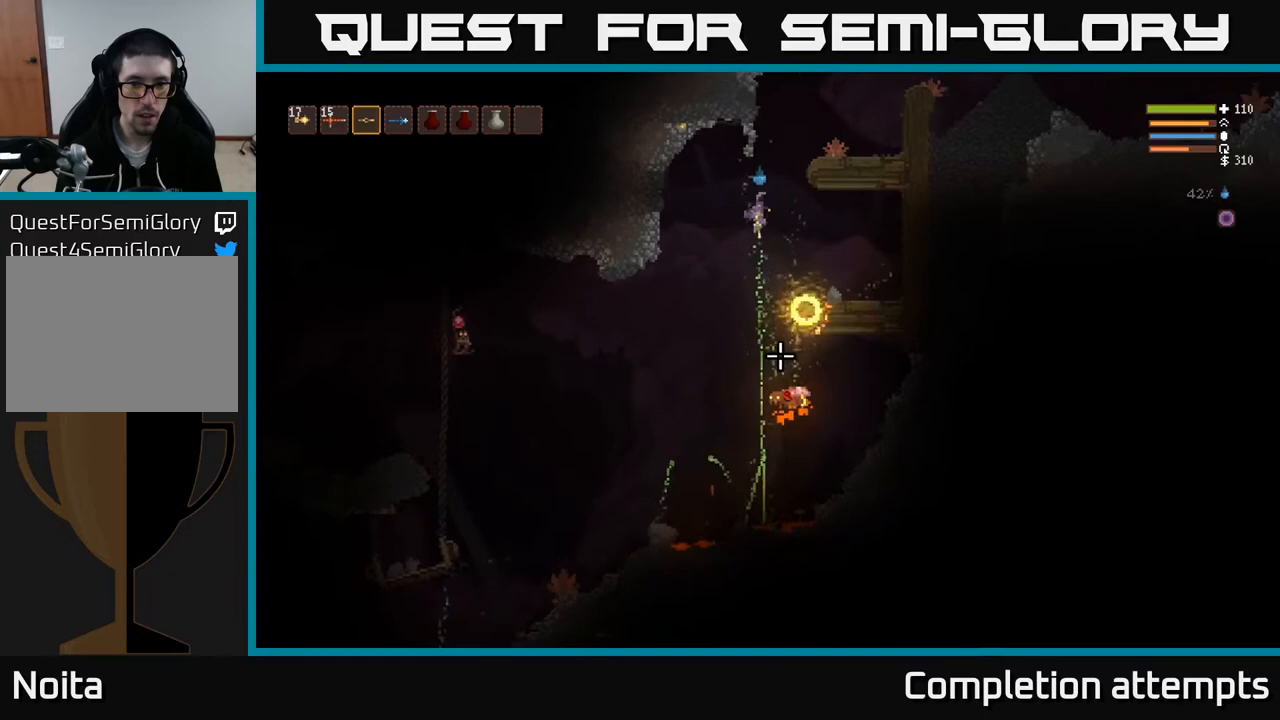
{"buttons": ["R2"], "left_stick": "center", "right_stick": "down", "events": [[67, "L2", "up"], [233, "L2", "down"], [367, "L2", "up"]]}
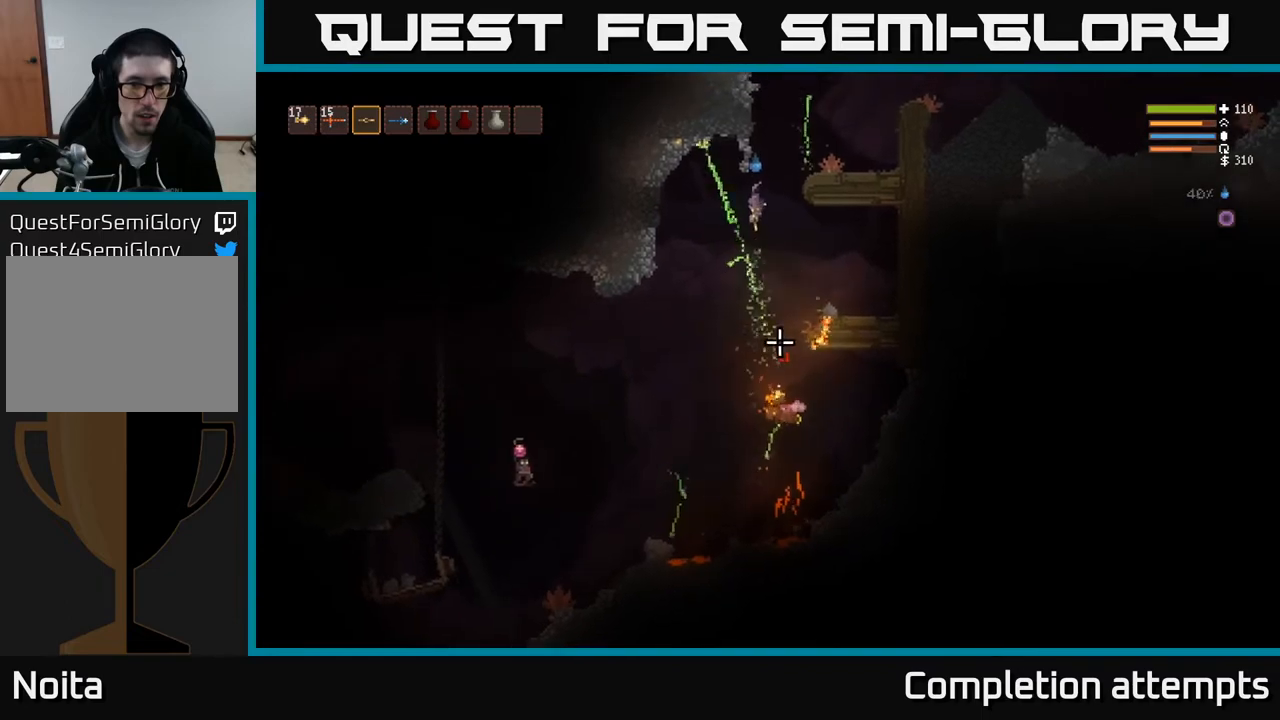
{"buttons": [], "left_stick": "center", "right_stick": "down", "events": [[233, "R2", "up"]]}
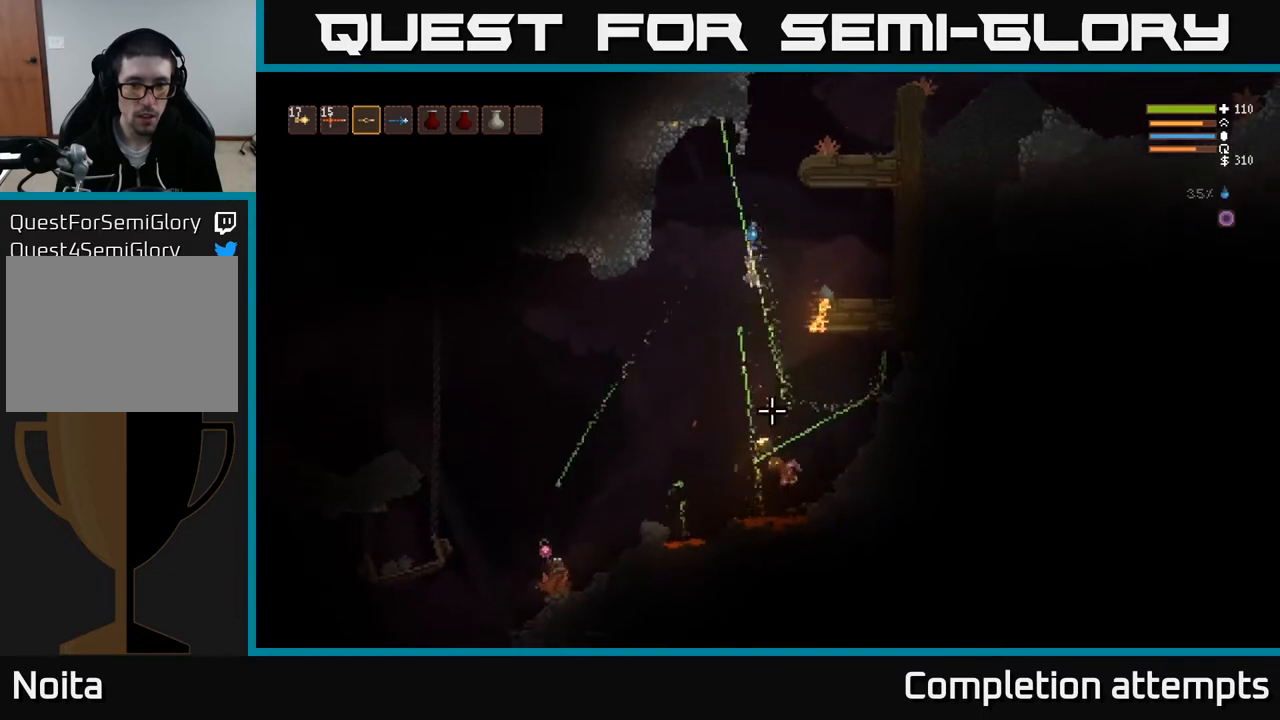
{"buttons": ["L2"], "left_stick": "left", "right_stick": "left", "events": [[100, "right_stick", "down-left"], [200, "right_stick", "left"], [367, "L2", "down"], [400, "left_stick", "left"]]}
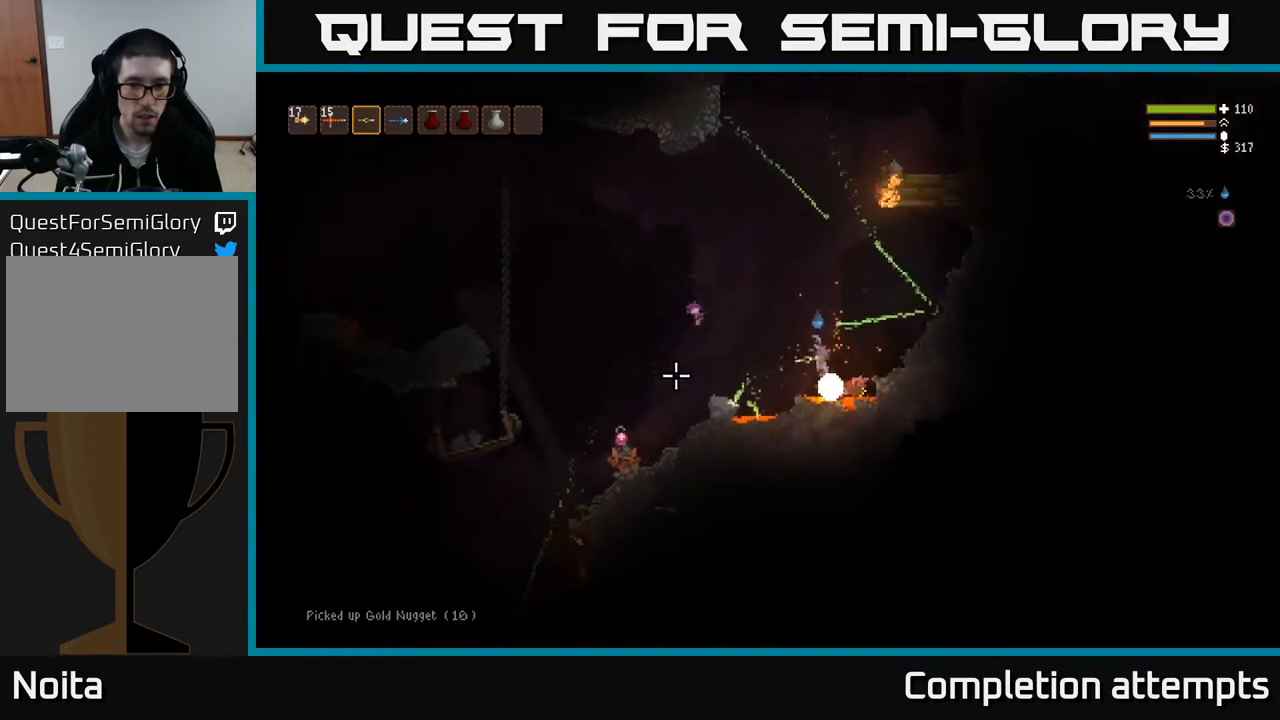
{"buttons": [], "left_stick": "left", "right_stick": "down-left", "events": [[150, "left_stick", "right"], [333, "R2", "down"], [350, "right_stick", "down-left"], [417, "left_stick", "left"], [433, "R2", "up"], [467, "L2", "up"]]}
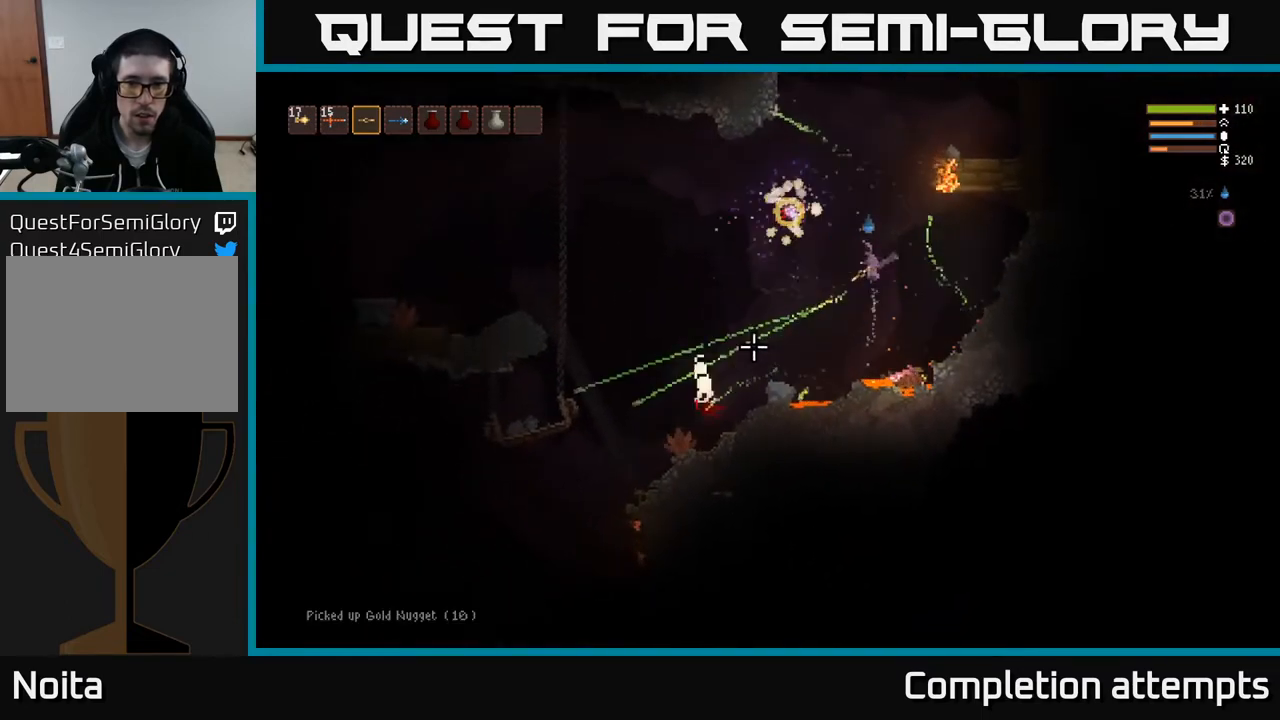
{"buttons": [], "left_stick": "left", "right_stick": "down-left", "events": [[333, "L2", "down"], [333, "R2", "down"], [450, "R2", "up"], [500, "L2", "up"]]}
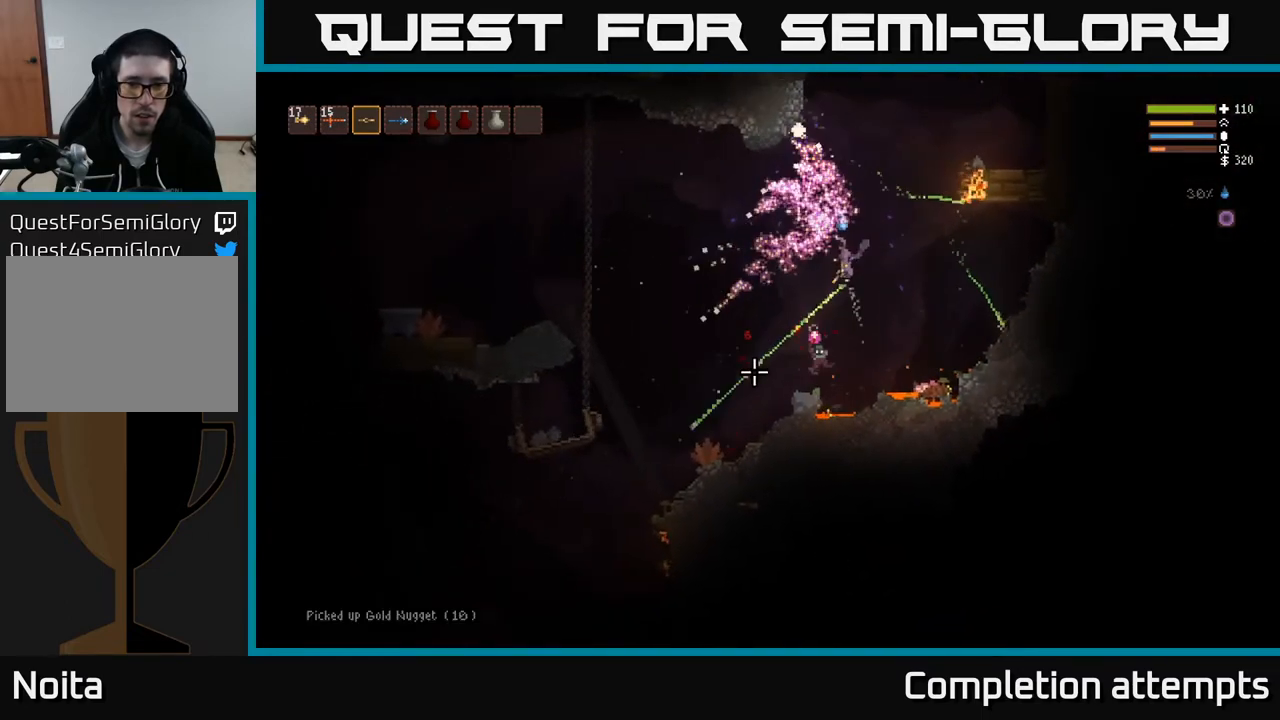
{"buttons": ["R2"], "left_stick": "up-left", "right_stick": "down-right", "events": [[33, "right_stick", "down"], [400, "right_stick", "down-right"], [450, "R2", "down"], [450, "left_stick", "up-left"]]}
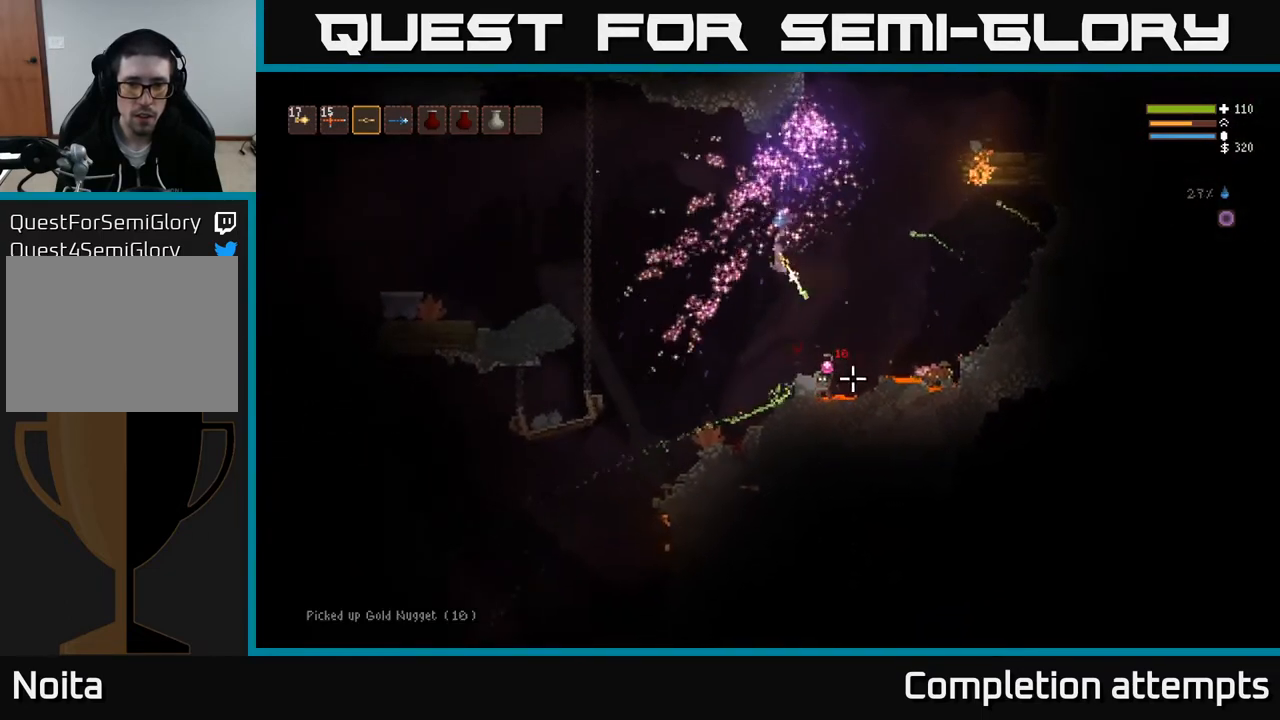
{"buttons": [], "left_stick": "center", "right_stick": "down-right", "events": [[50, "R2", "up"], [167, "L2", "down"], [200, "left_stick", "center"], [350, "L2", "up"], [400, "R2", "down"], [483, "R2", "up"]]}
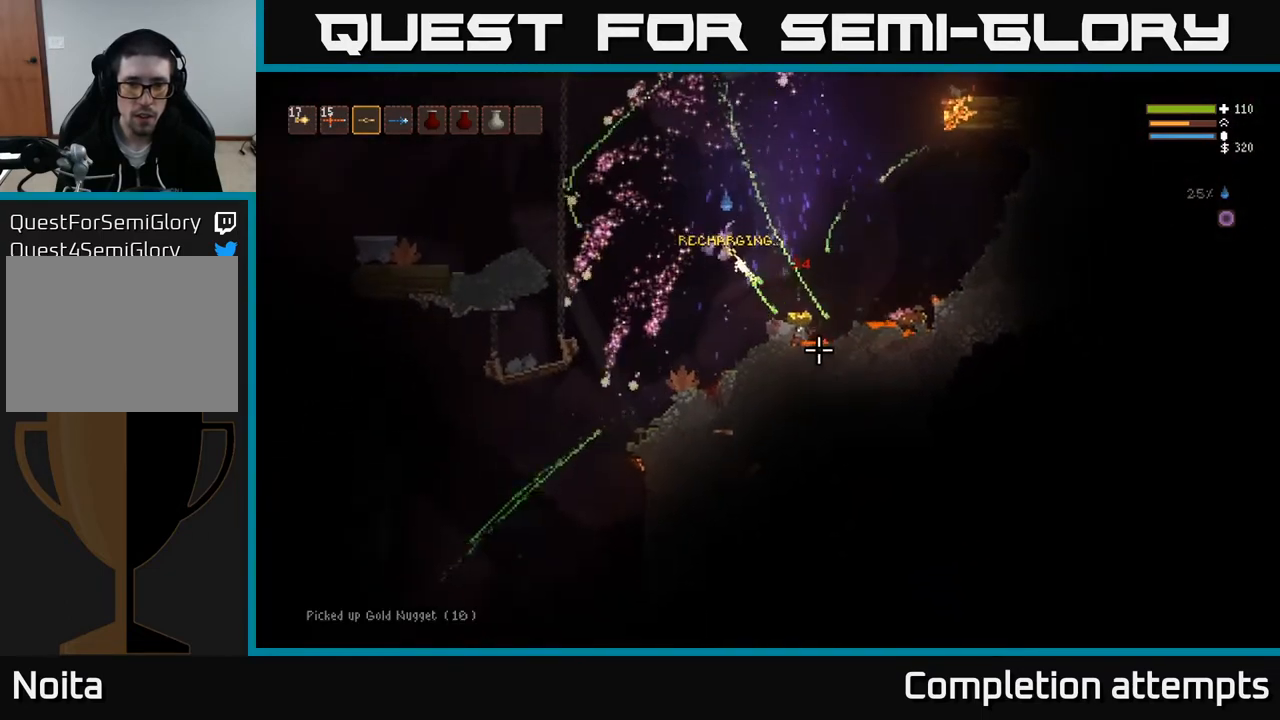
{"buttons": [], "left_stick": "center", "right_stick": "right", "events": [[33, "left_stick", "left"], [350, "right_stick", "right"], [483, "left_stick", "center"]]}
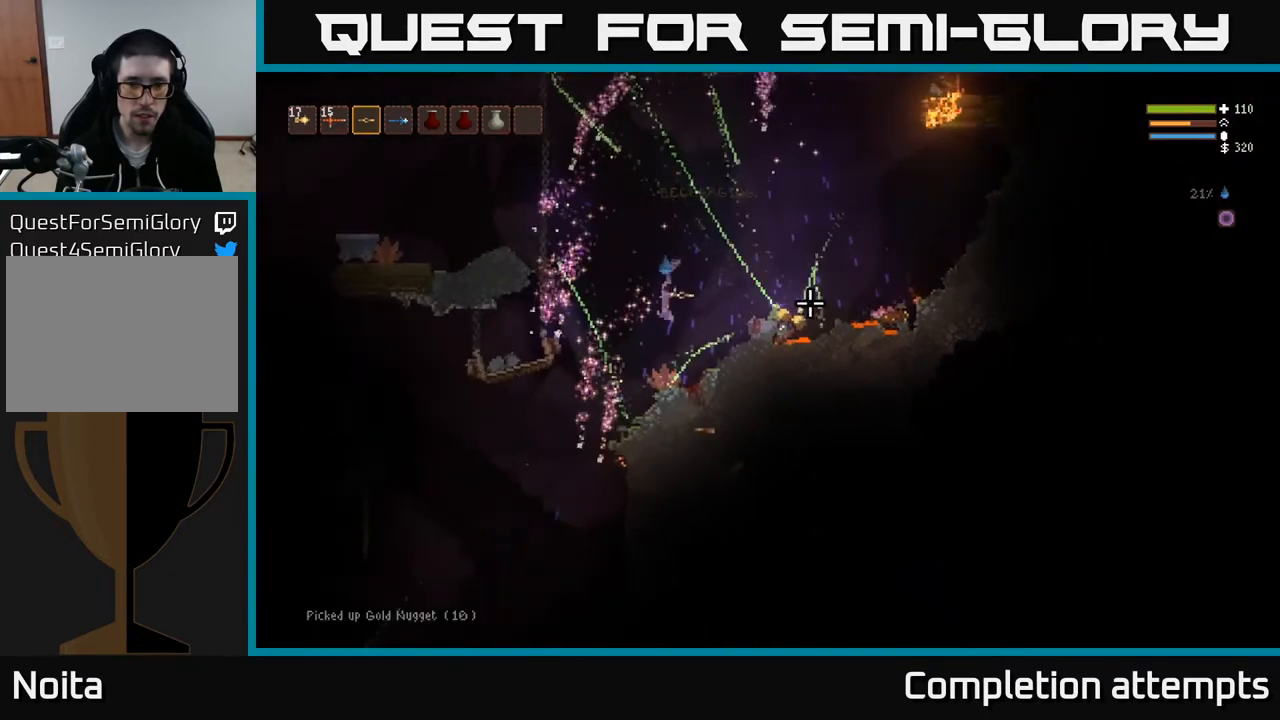
{"buttons": ["L2"], "left_stick": "right", "right_stick": "right", "events": [[250, "left_stick", "right"], [383, "L2", "down"]]}
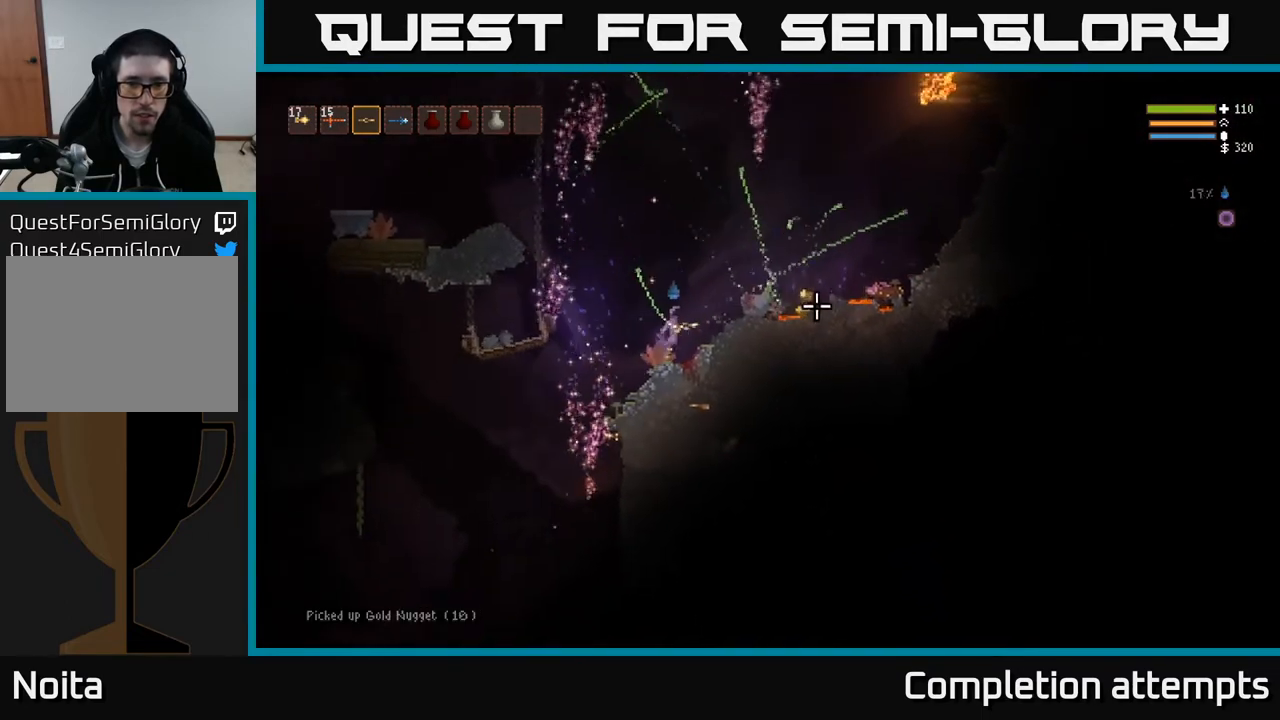
{"buttons": [], "left_stick": "right", "right_stick": "right", "events": [[300, "L2", "up"]]}